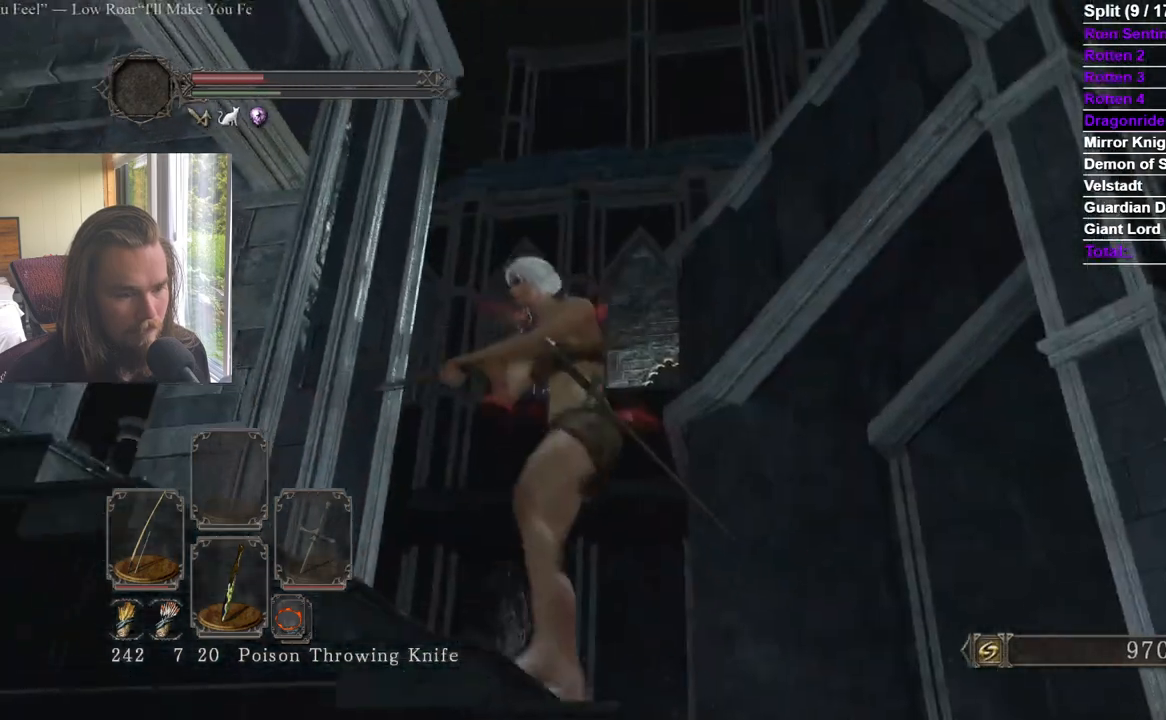
Gameplay with a controller (Xbox layout); each line is a JSON object with the inputs held at the frame after it. "events" lists button and stick changes between this image and that frame as [ms after this image, input, new state], when the widget could be followed in between. Not read: START X.
{"buttons": [], "left_stick": "center", "right_stick": "center", "events": [[33, "right_stick", "right"], [116, "right_stick", "center"], [300, "right_stick", "down-left"], [400, "right_stick", "center"]]}
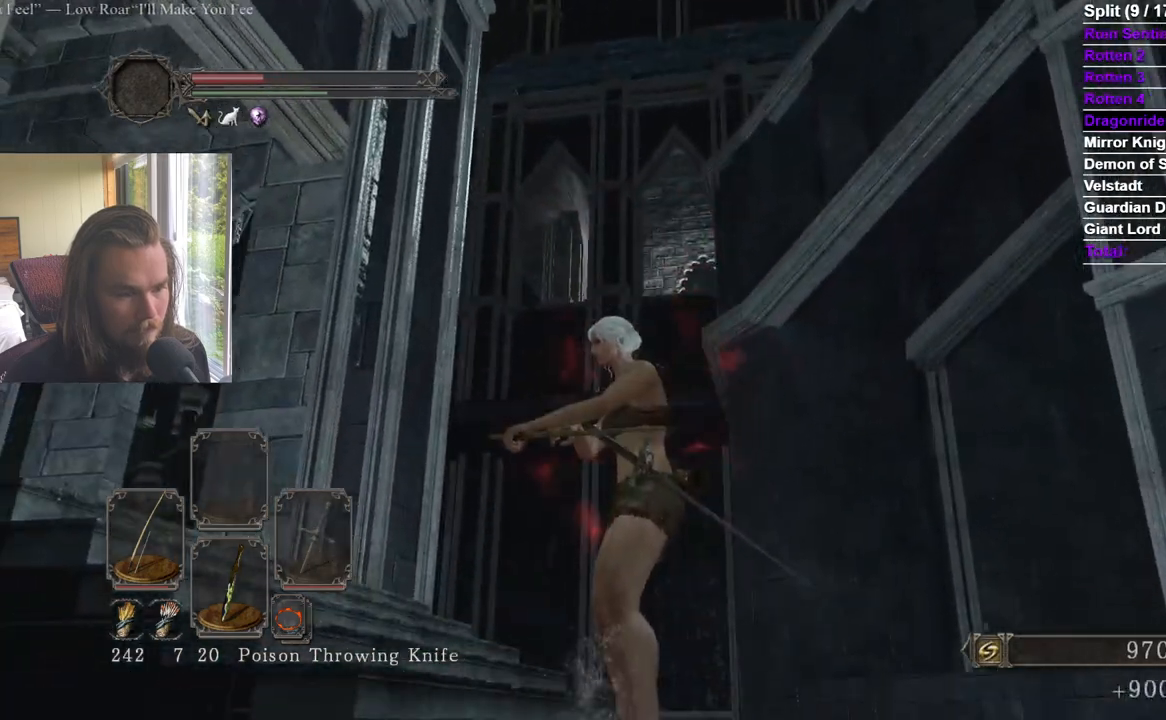
{"buttons": [], "left_stick": "up", "right_stick": "center", "events": [[167, "right_stick", "down-left"], [300, "left_stick", "up"], [484, "right_stick", "center"]]}
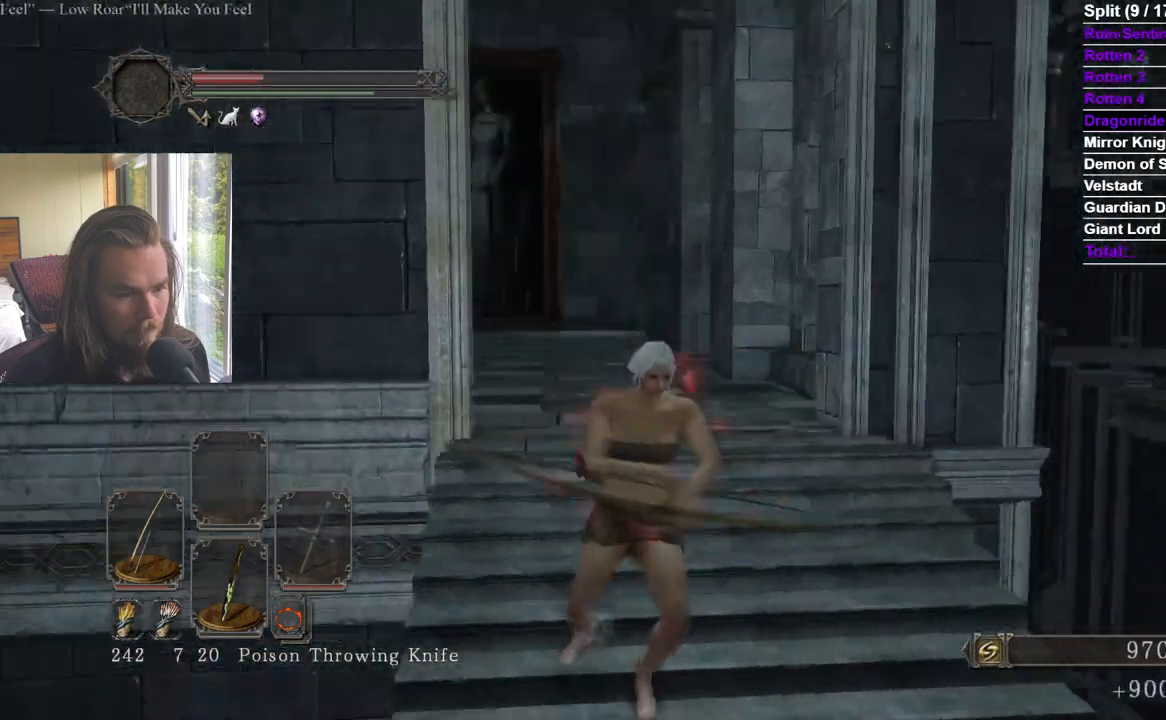
{"buttons": ["B"], "left_stick": "up", "right_stick": "left", "events": [[16, "B", "down"], [250, "right_stick", "left"], [383, "right_stick", "center"], [450, "right_stick", "left"]]}
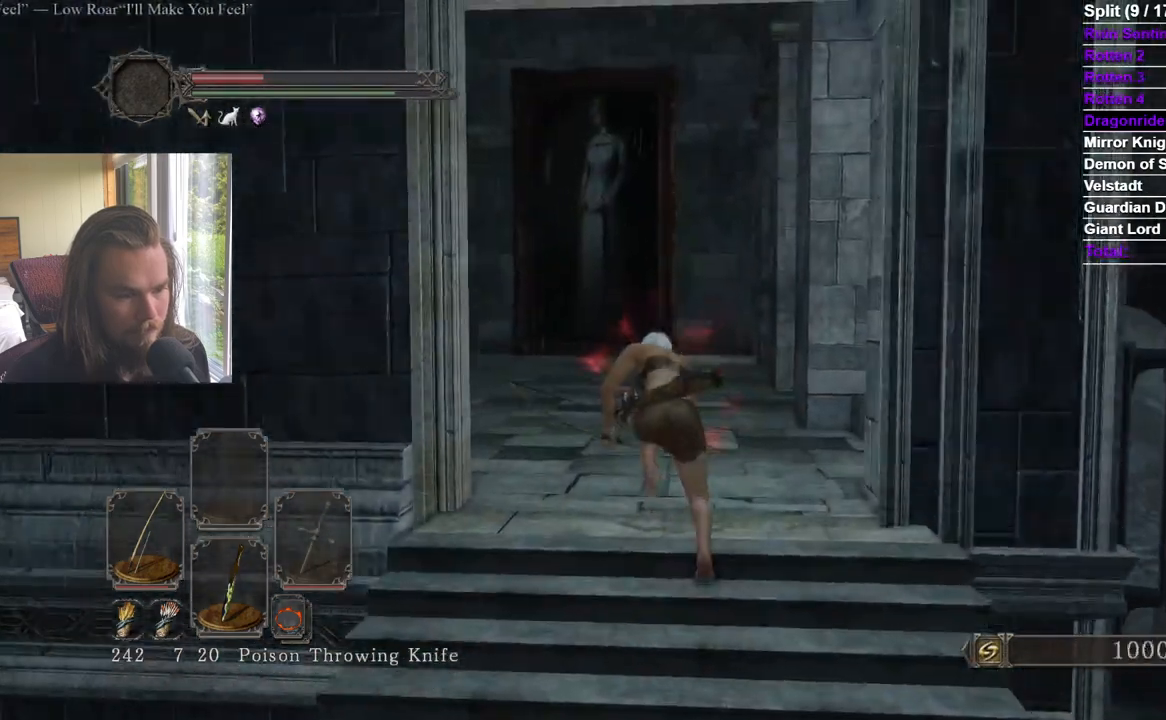
{"buttons": ["B"], "left_stick": "up", "right_stick": "center"}
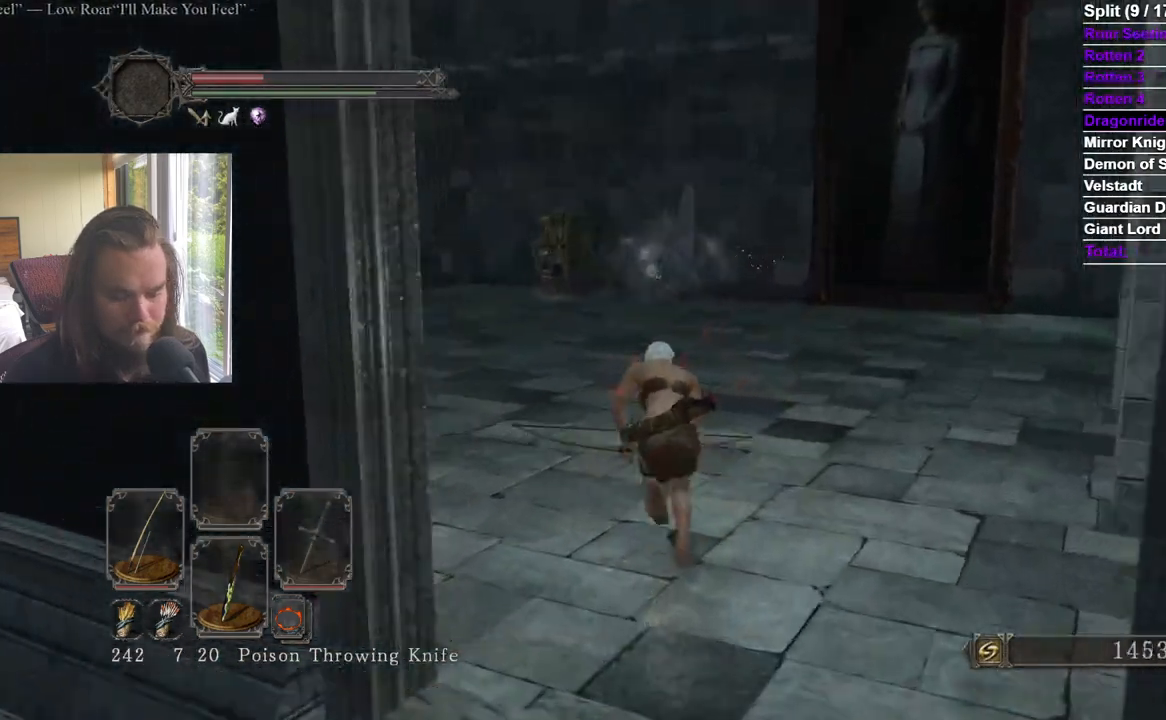
{"buttons": ["B"], "left_stick": "up", "right_stick": "center", "events": []}
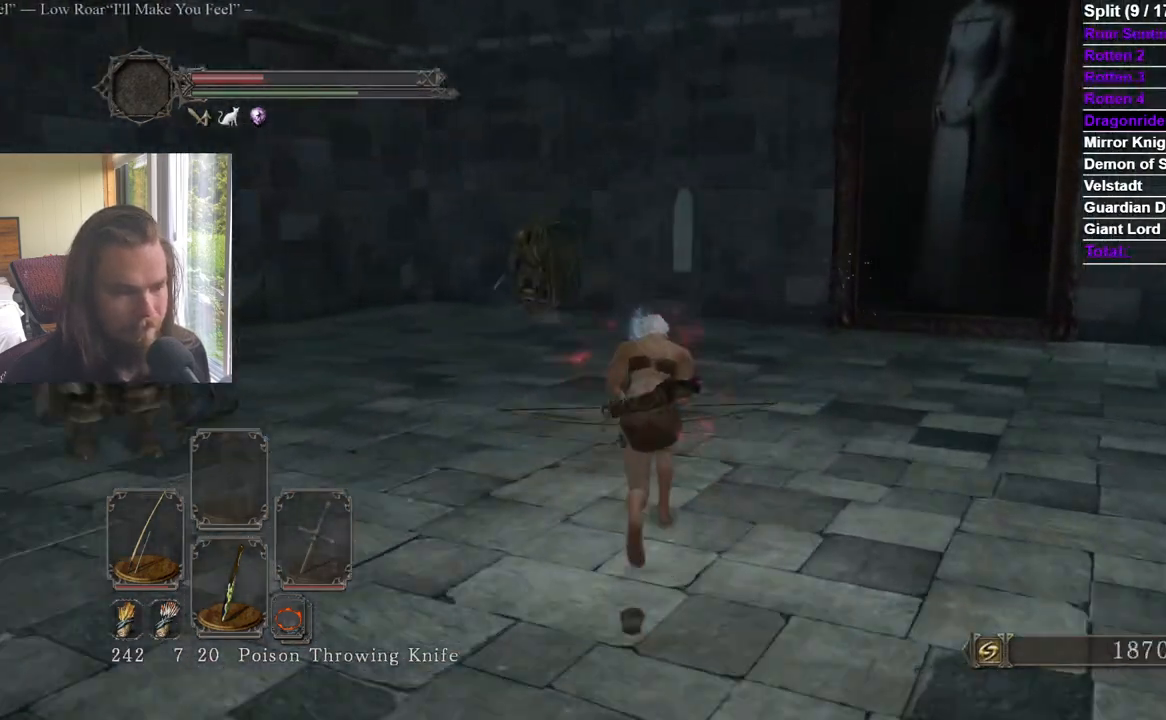
{"buttons": ["B"], "left_stick": "up", "right_stick": "down", "events": [[434, "right_stick", "down"]]}